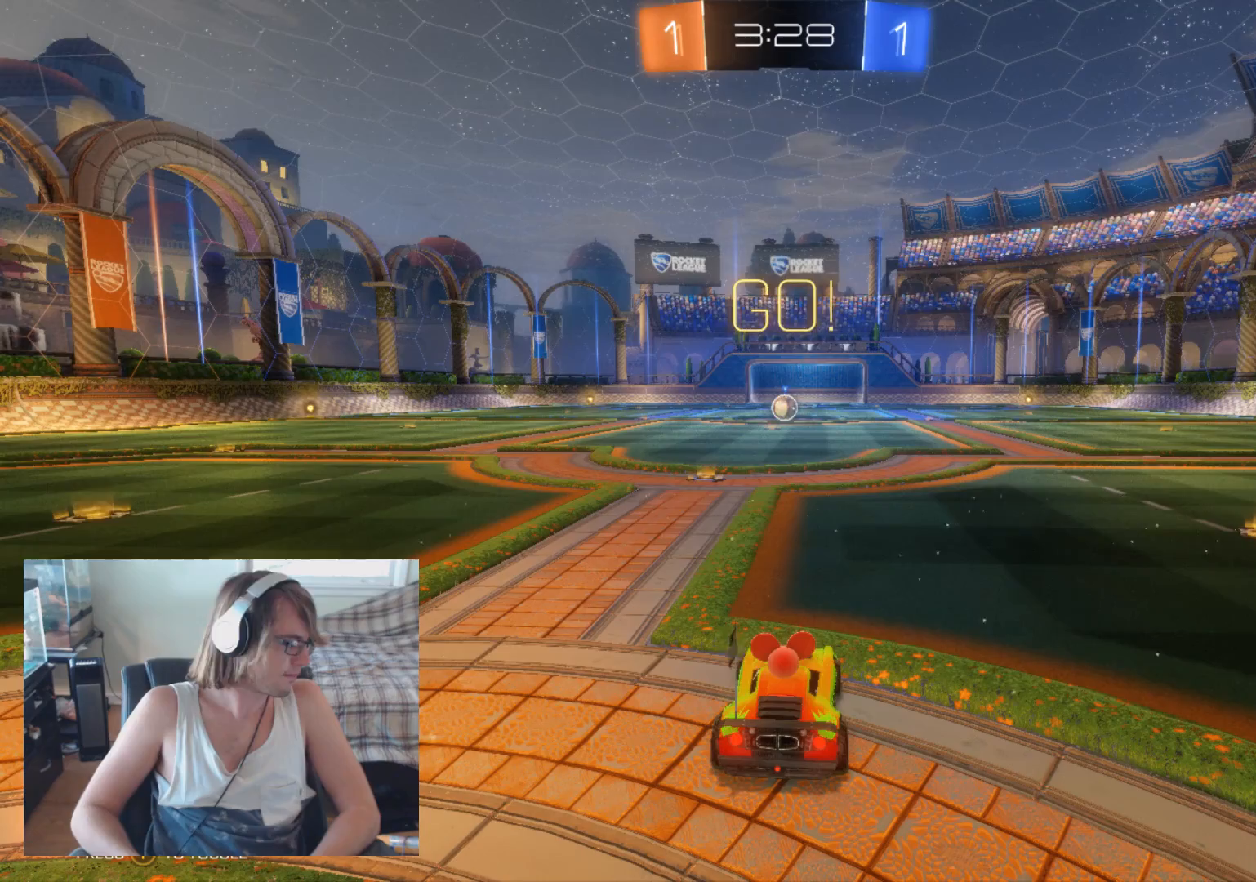
Gameplay with a controller (Xbox layout); each line is a JSON object with the inputs held at the frame after it. "events" lists button and stick changes between this image and that frame as [ms after this image, input, new state], when the widget could be followed in between.
{"buttons": [], "left_stick": "center", "right_stick": "center", "events": []}
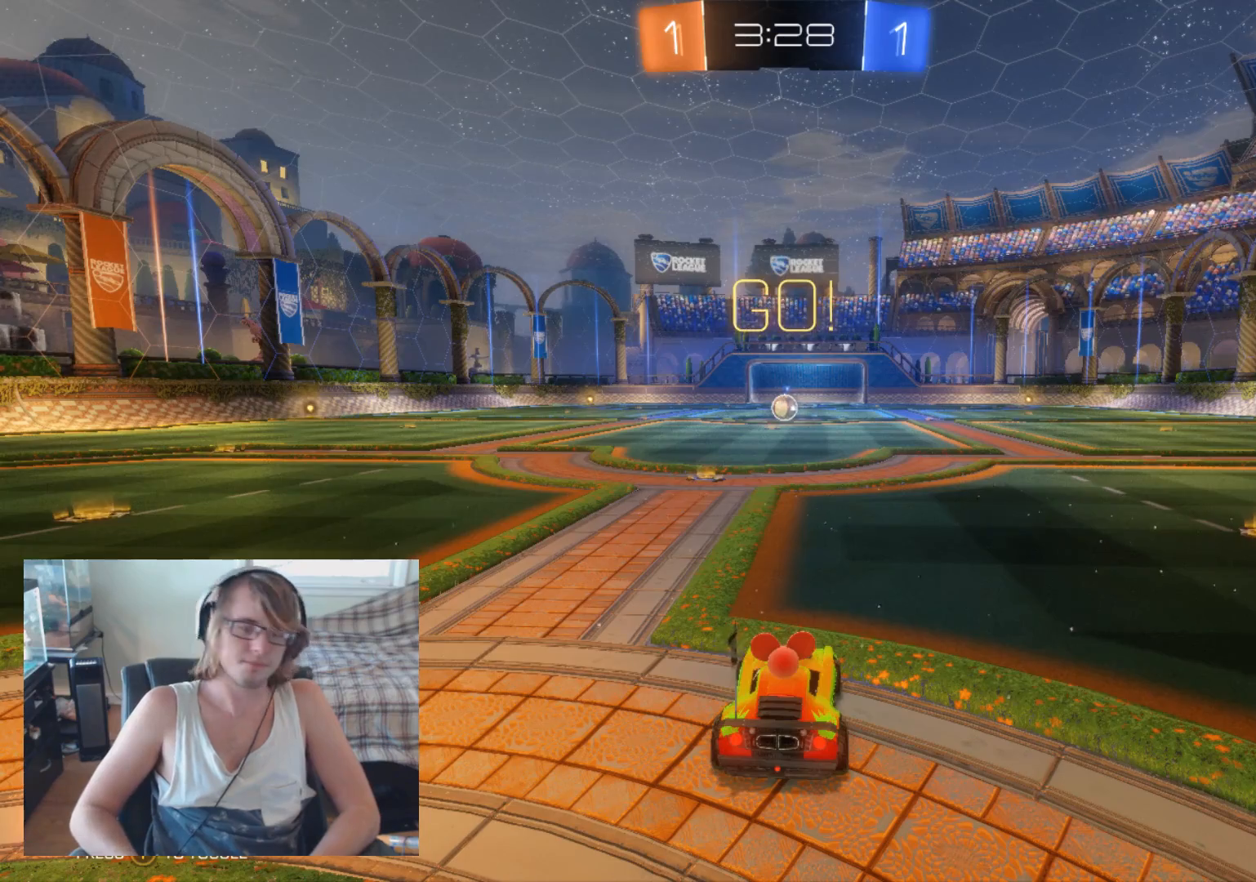
{"buttons": ["L2"], "left_stick": "left", "right_stick": "center", "events": [[500, "L2", "down"], [500, "left_stick", "left"]]}
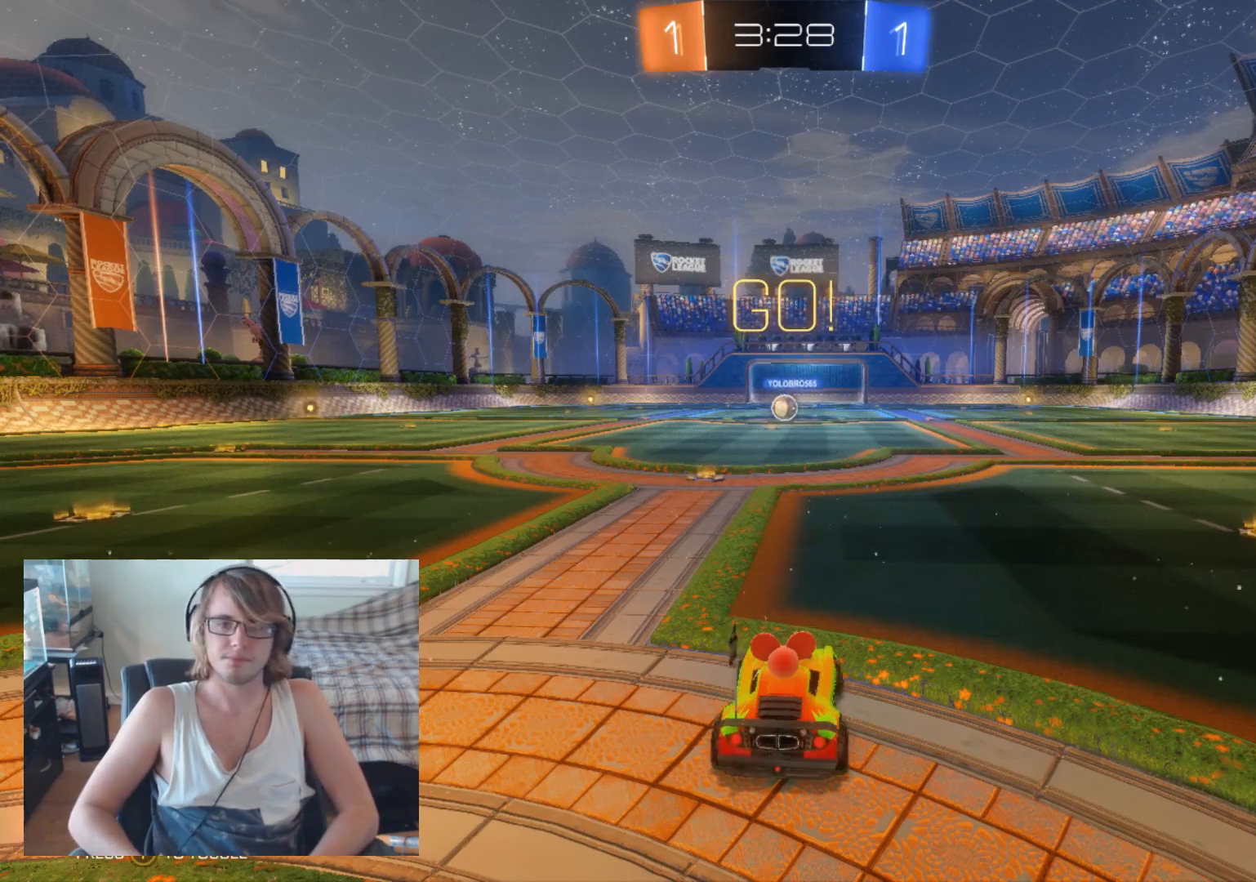
{"buttons": ["L2"], "left_stick": "center", "right_stick": "center", "events": [[400, "left_stick", "center"]]}
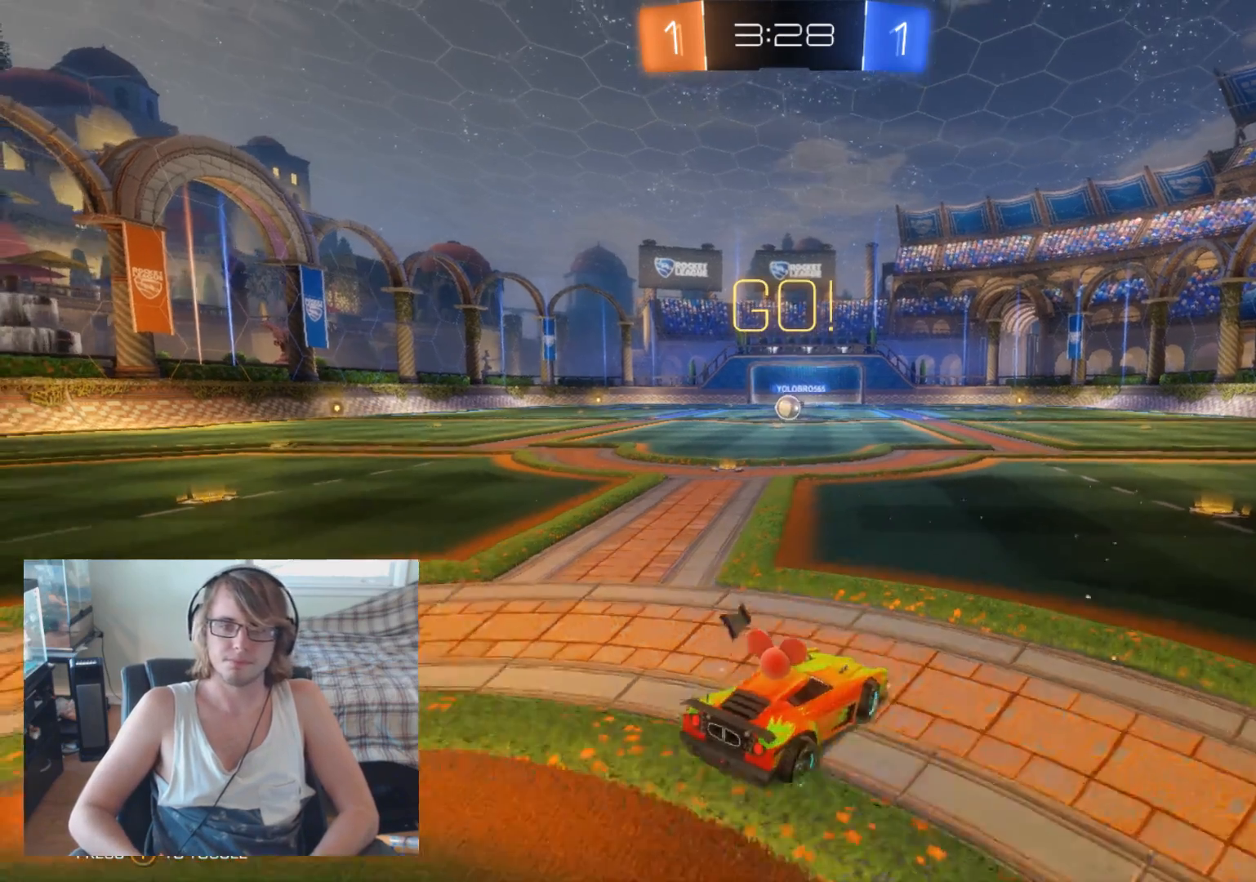
{"buttons": ["L2"], "left_stick": "center", "right_stick": "center", "events": [[167, "left_stick", "right"], [267, "left_stick", "center"]]}
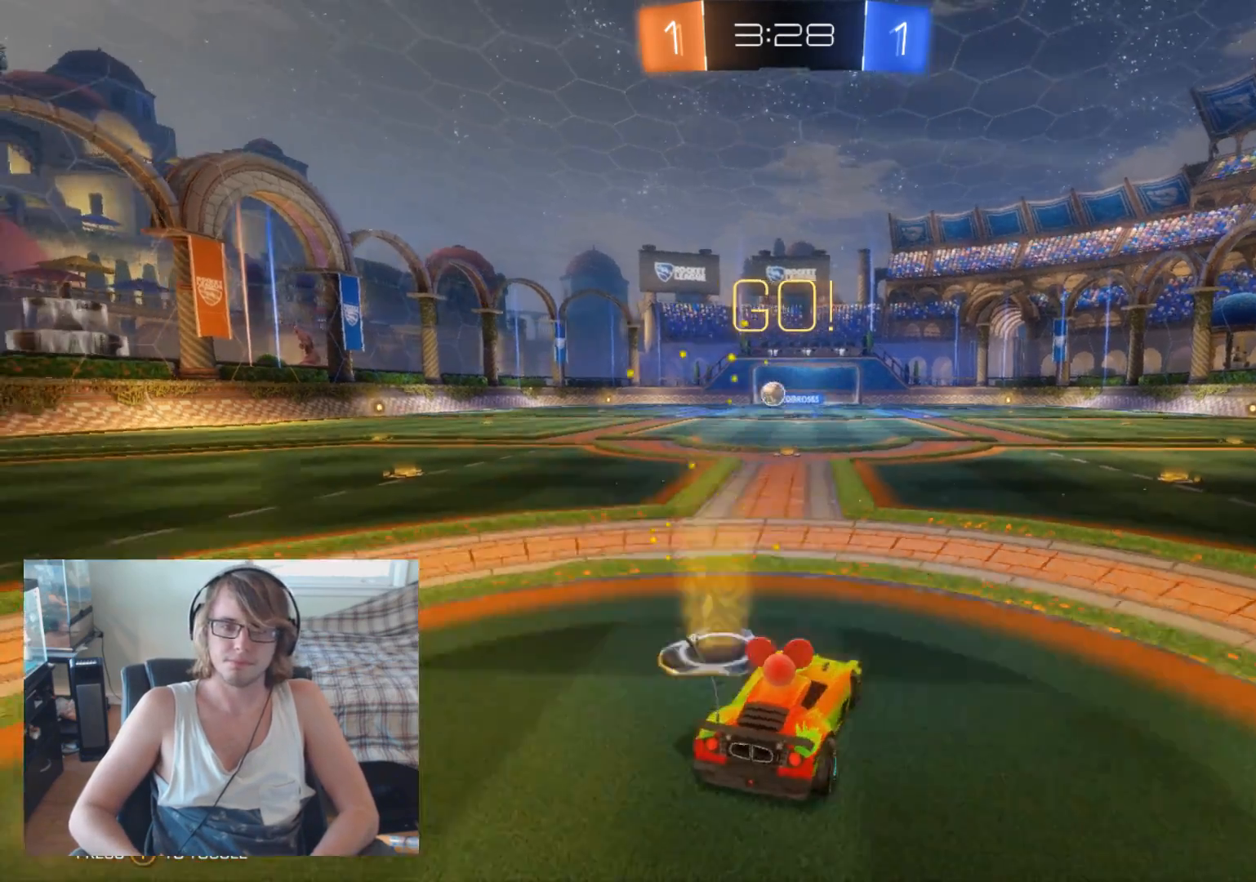
{"buttons": ["L2"], "left_stick": "right", "right_stick": "center", "events": [[267, "left_stick", "right"]]}
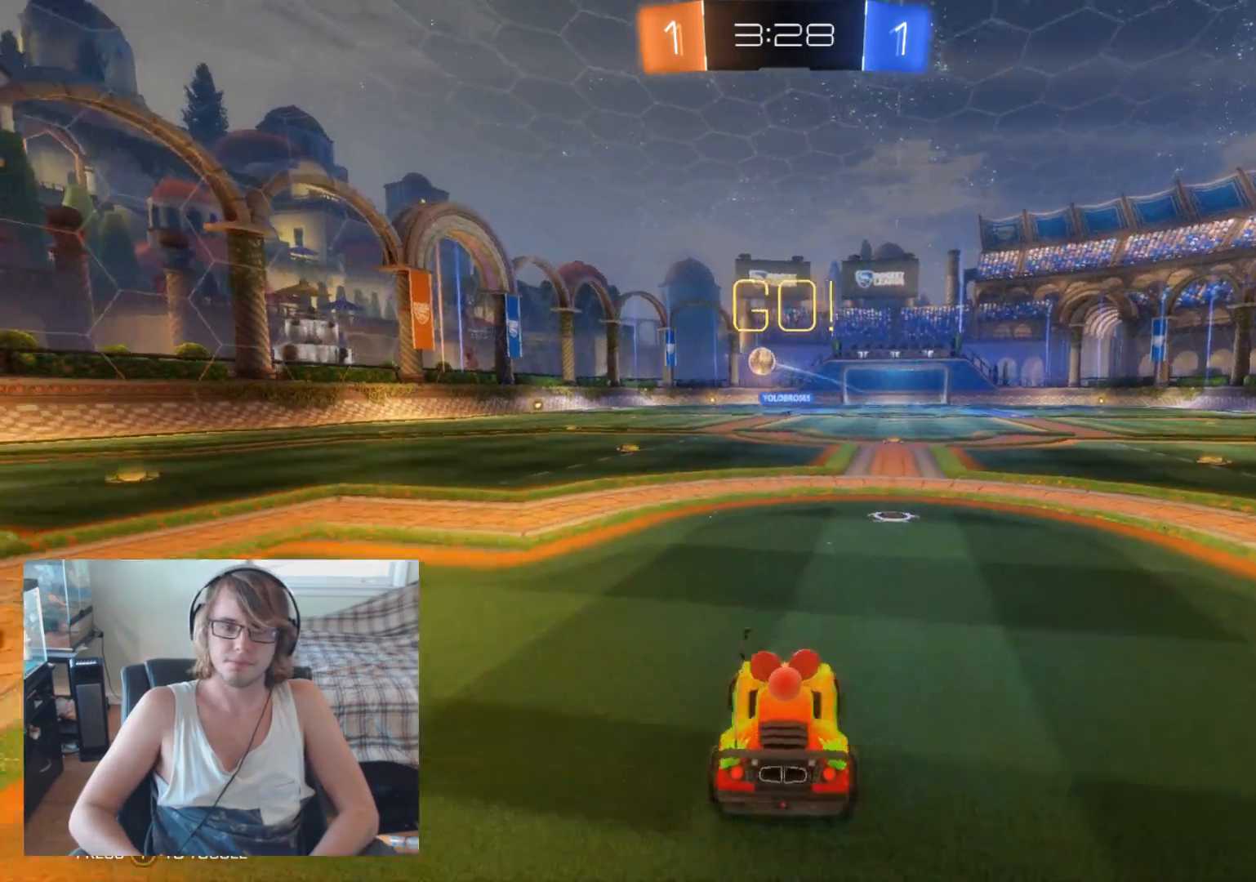
{"buttons": ["R2"], "left_stick": "center", "right_stick": "center", "events": [[67, "L2", "up"], [133, "R2", "down"], [133, "left_stick", "center"]]}
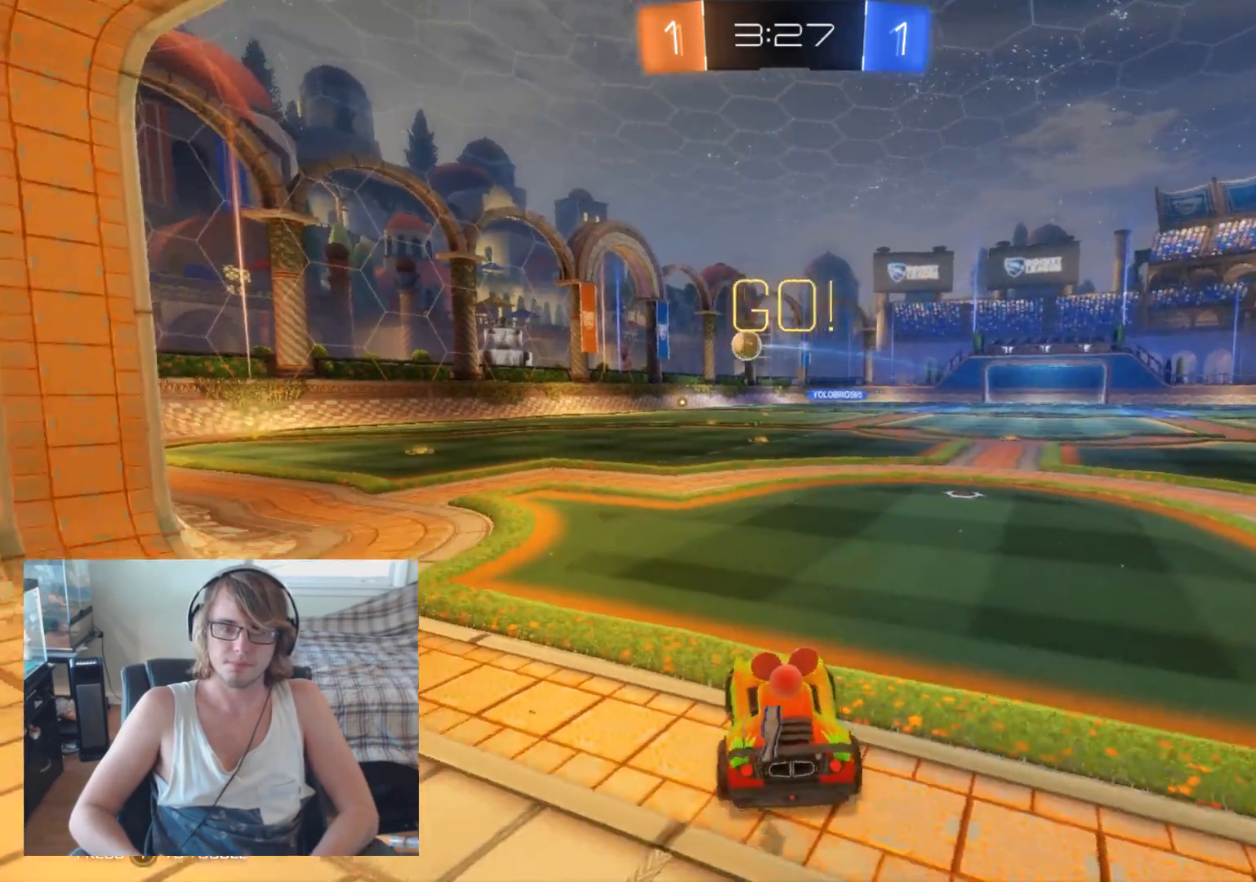
{"buttons": ["R2"], "left_stick": "center", "right_stick": "center", "events": []}
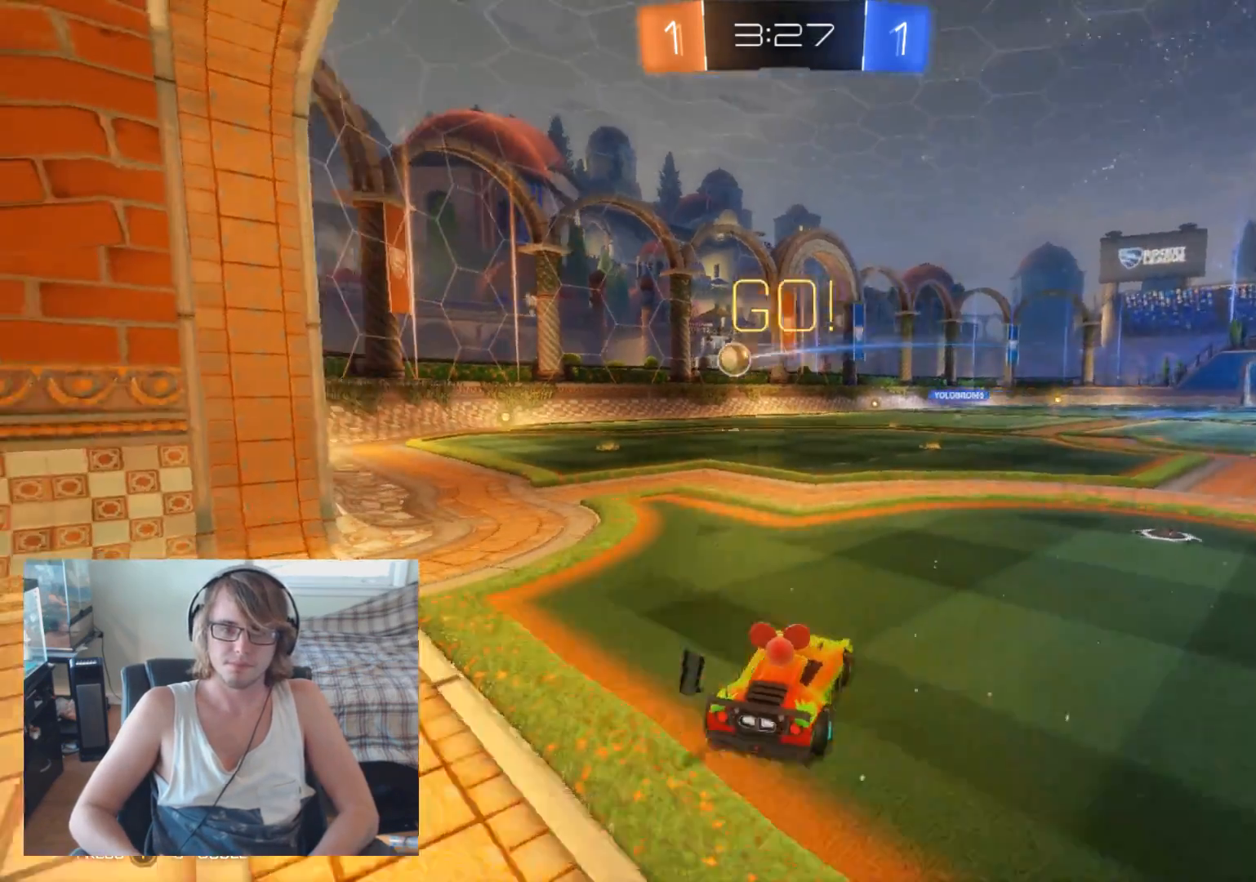
{"buttons": ["R2"], "left_stick": "center", "right_stick": "center", "events": [[133, "left_stick", "left"], [333, "left_stick", "center"]]}
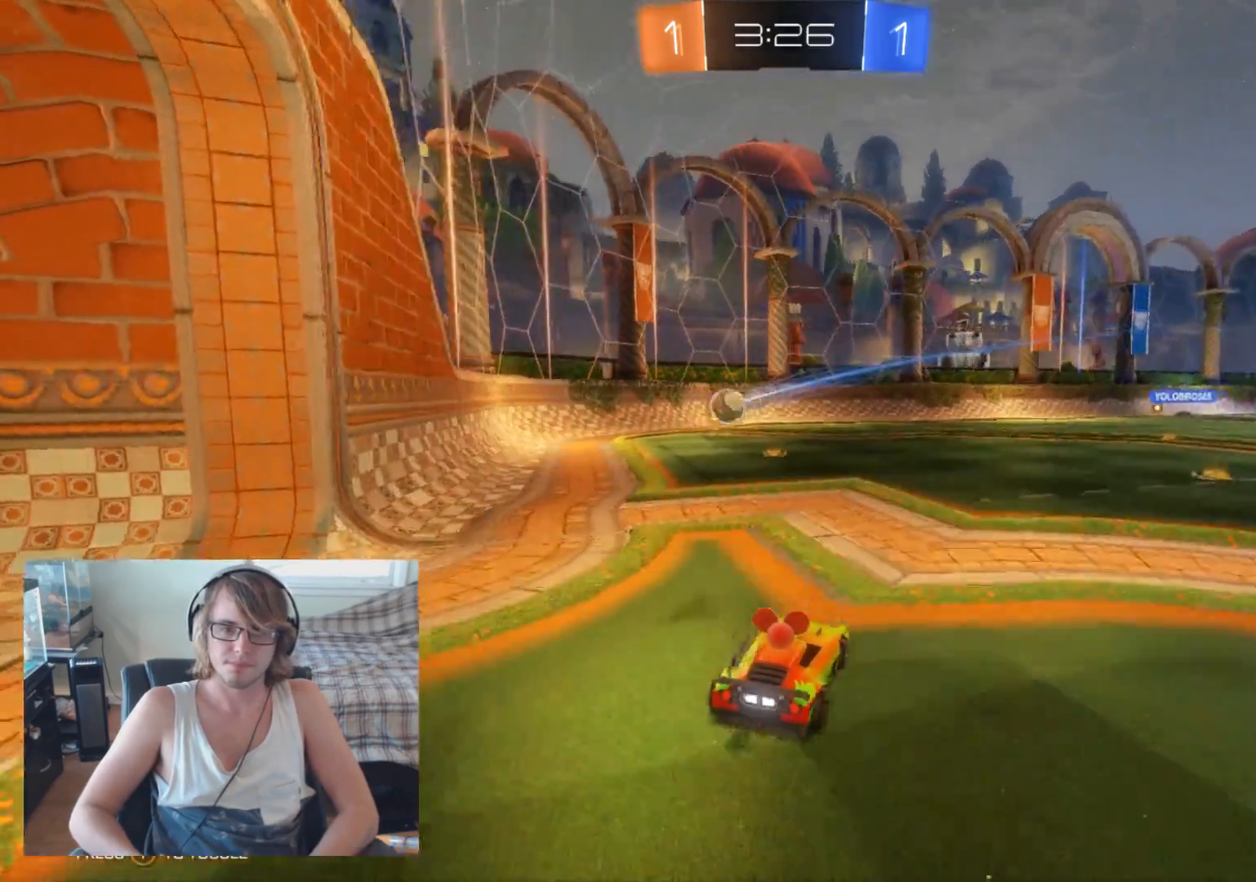
{"buttons": ["R2"], "left_stick": "right", "right_stick": "center", "events": [[67, "left_stick", "left"], [200, "left_stick", "center"], [467, "left_stick", "right"]]}
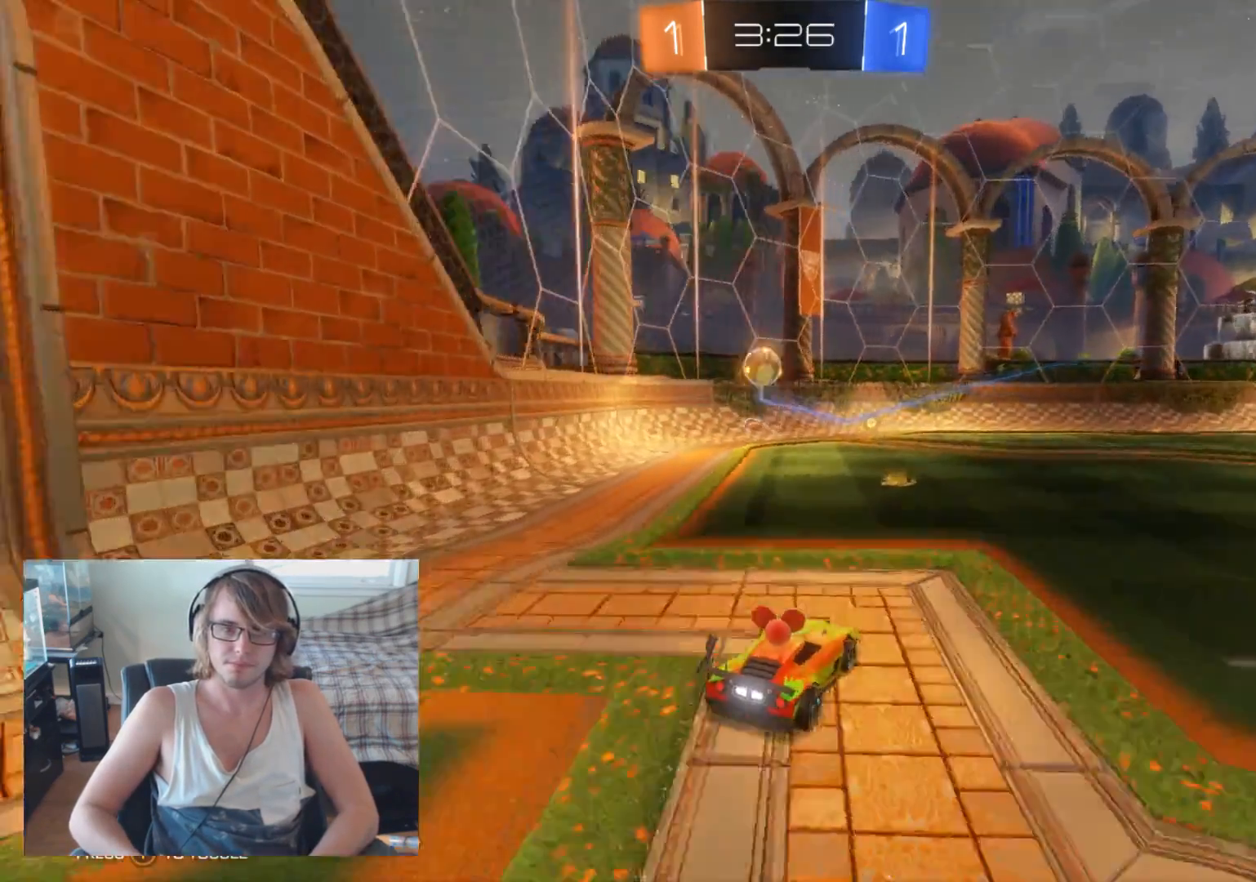
{"buttons": ["R2"], "left_stick": "left", "right_stick": "center", "events": [[100, "left_stick", "center"], [233, "left_stick", "left"], [367, "left_stick", "center"], [500, "left_stick", "left"]]}
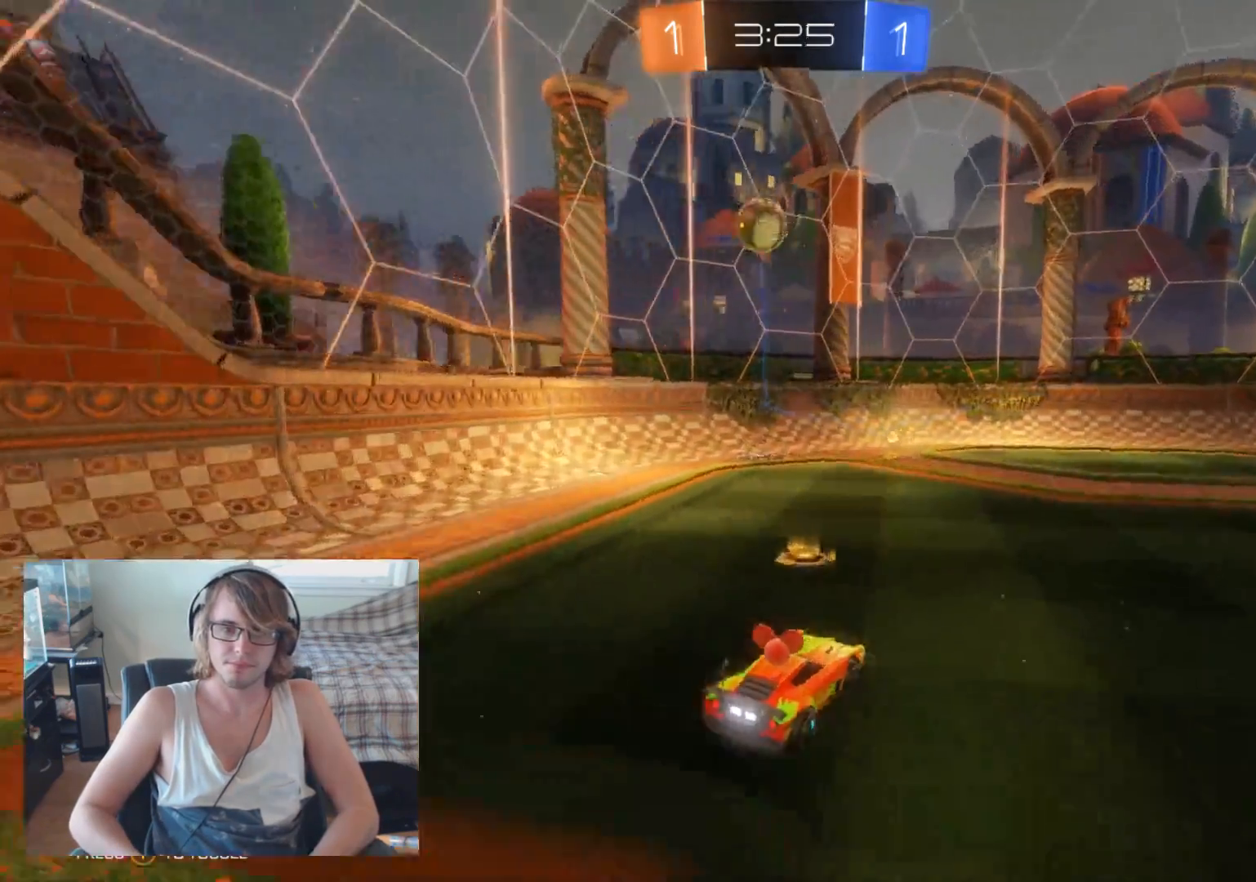
{"buttons": ["R2"], "left_stick": "center", "right_stick": "center", "events": [[200, "left_stick", "center"], [300, "Y", "down"], [400, "Y", "up"]]}
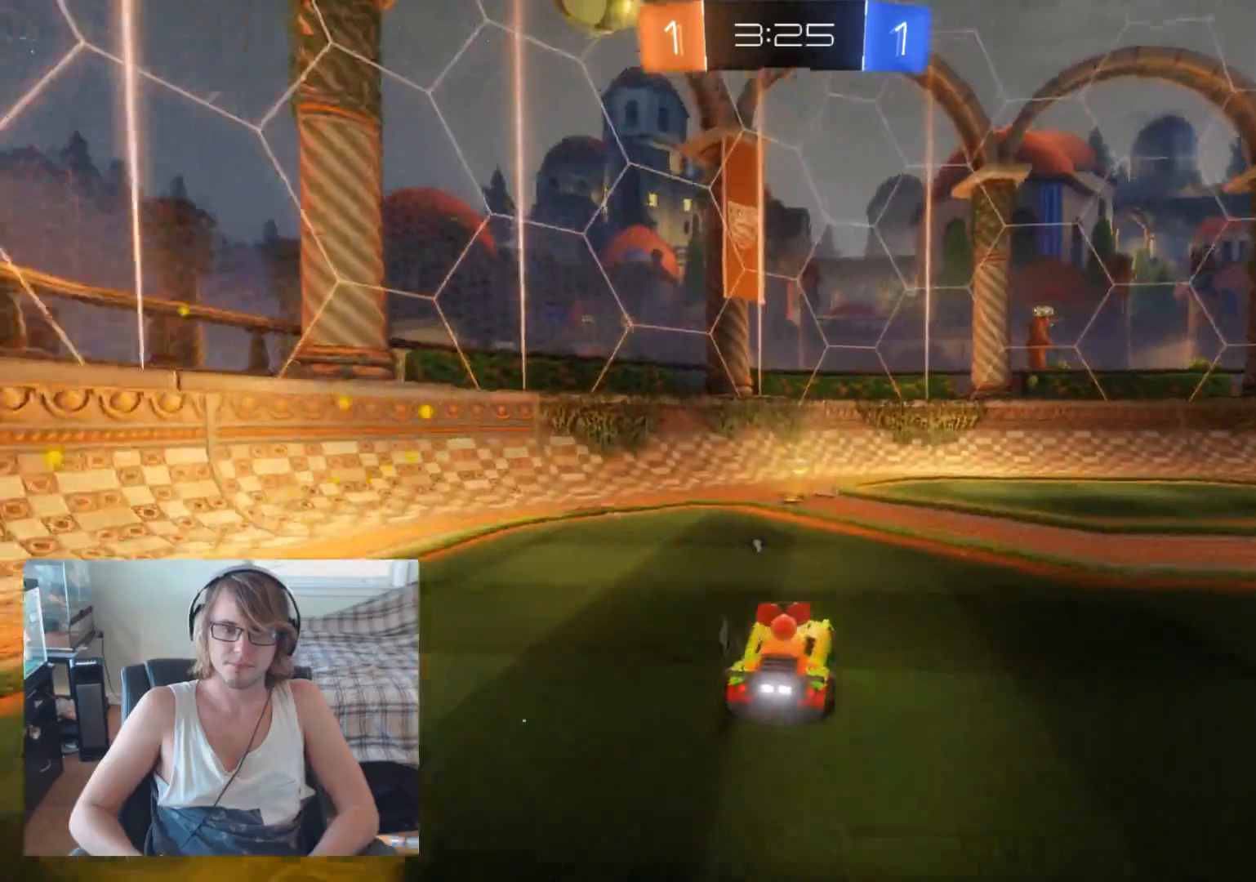
{"buttons": ["R2"], "left_stick": "left", "right_stick": "center", "events": [[67, "left_stick", "left"], [167, "B", "down"], [167, "left_stick", "center"], [267, "B", "up"], [300, "Y", "down"], [300, "left_stick", "left"], [433, "Y", "up"]]}
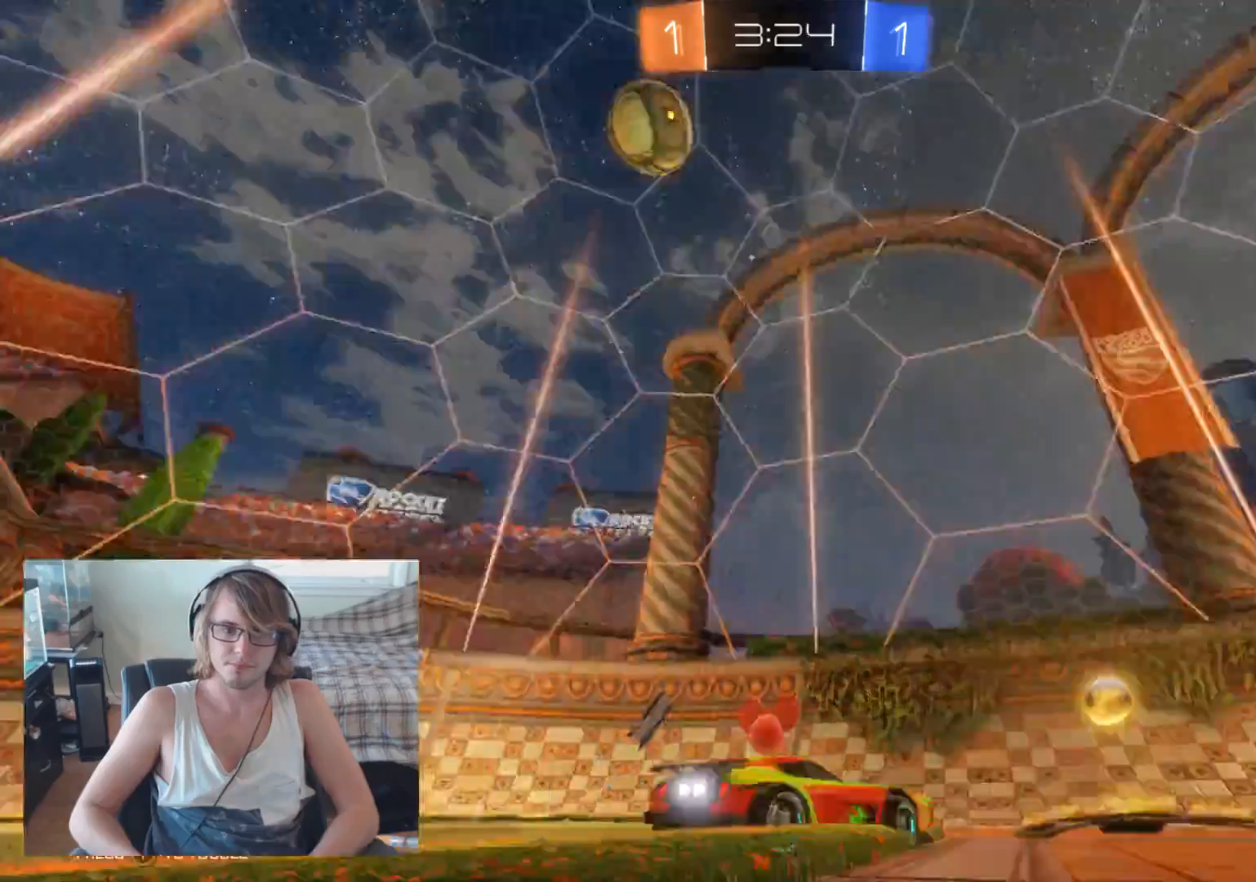
{"buttons": ["R2"], "left_stick": "left", "right_stick": "center", "events": []}
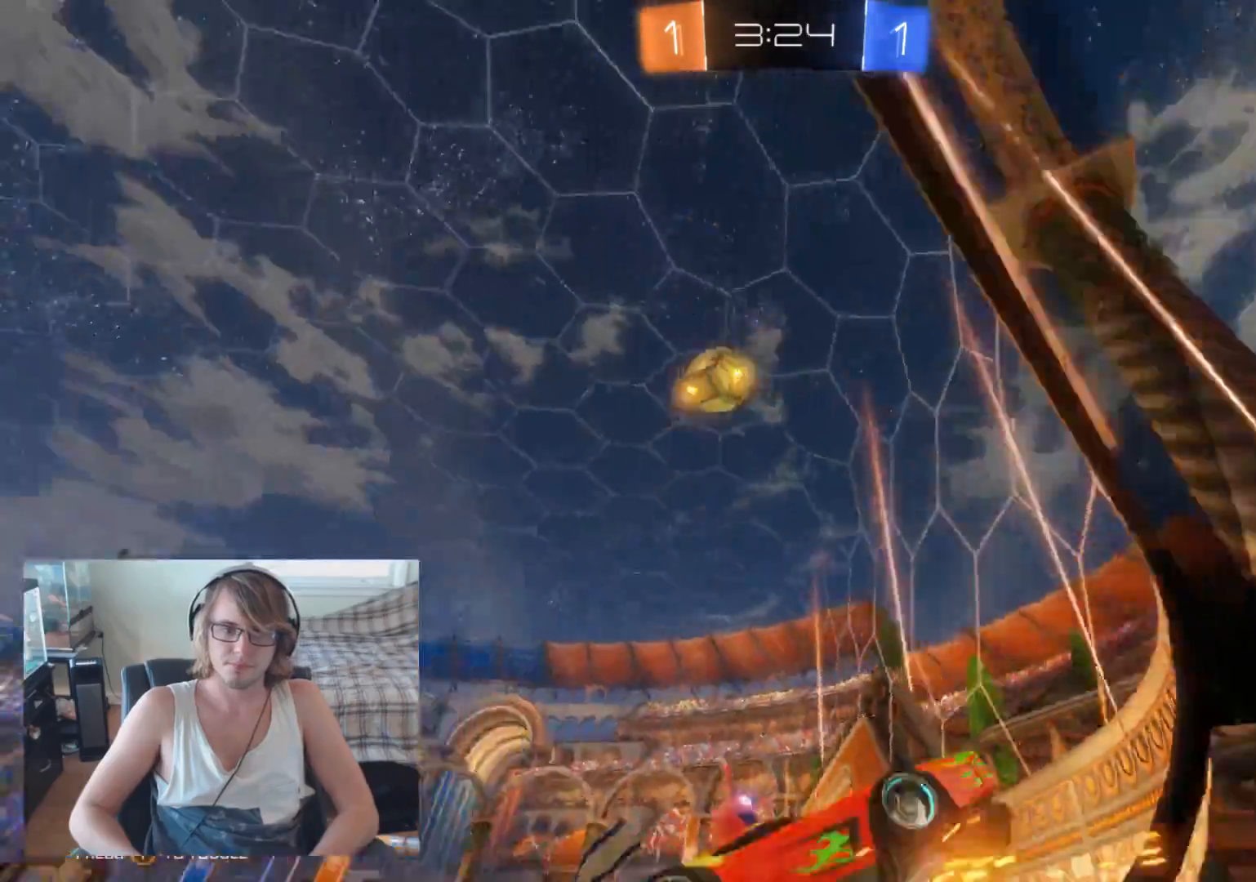
{"buttons": ["R2"], "left_stick": "left", "right_stick": "center", "events": []}
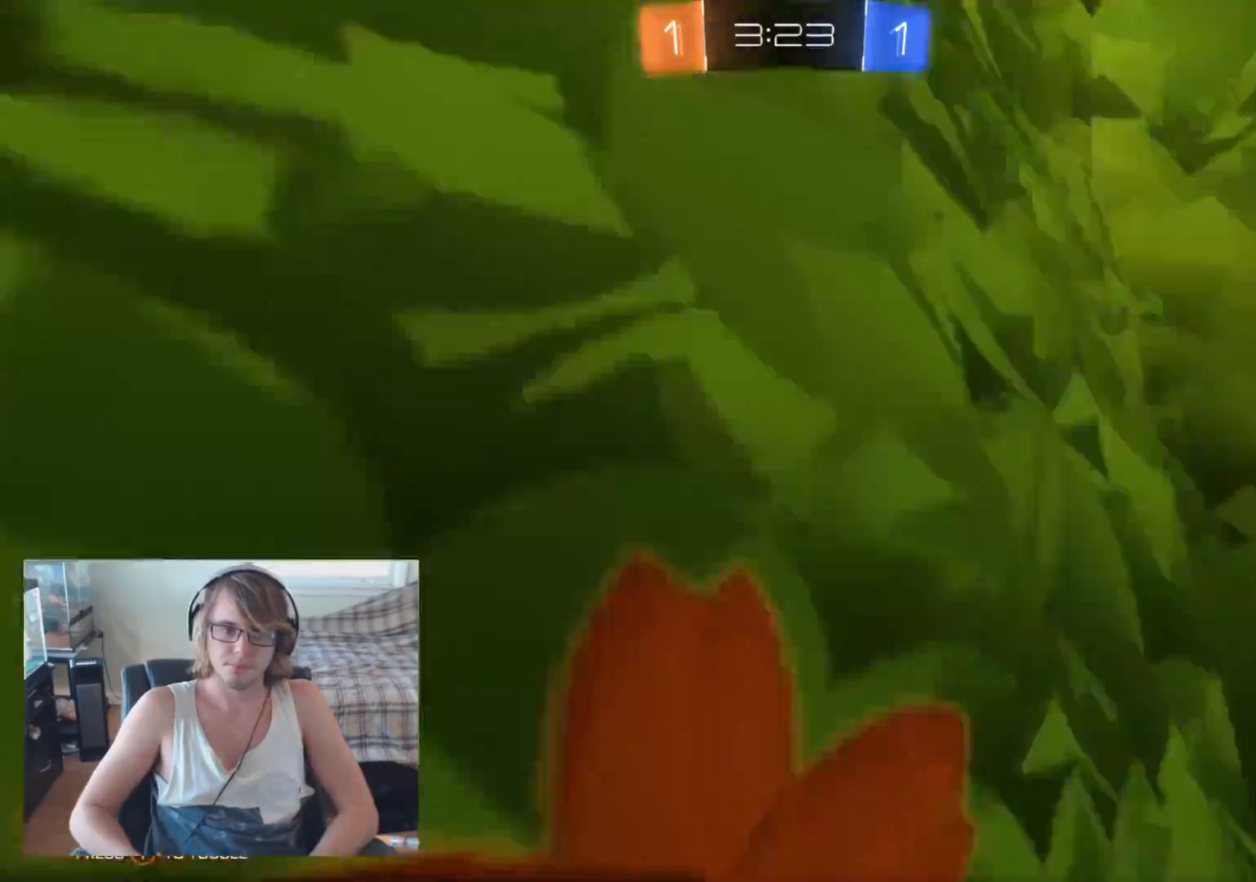
{"buttons": ["R2"], "left_stick": "center", "right_stick": "center", "events": [[67, "left_stick", "center"], [200, "left_stick", "left"], [433, "left_stick", "center"]]}
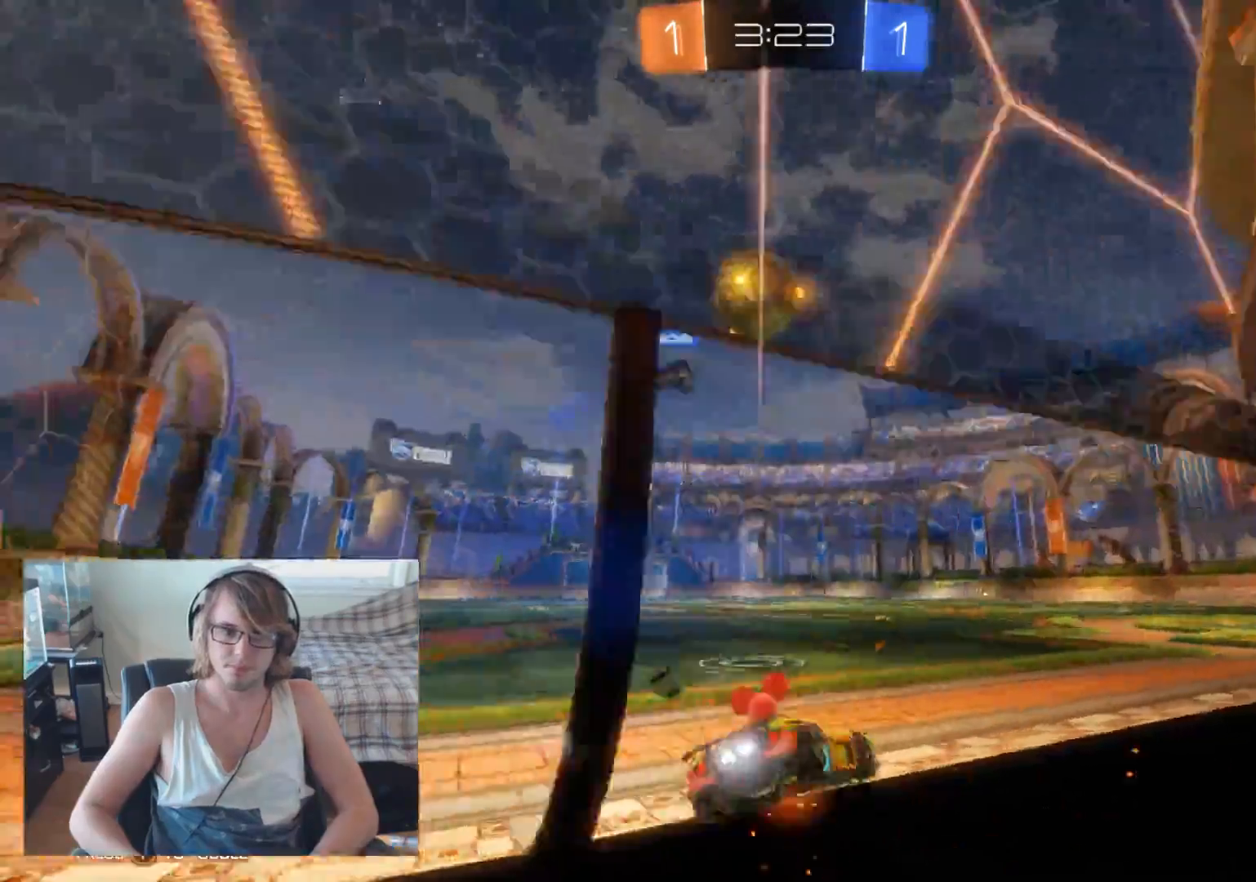
{"buttons": ["R2"], "left_stick": "left", "right_stick": "center", "events": [[133, "left_stick", "left"], [200, "left_stick", "center"], [267, "left_stick", "right"], [500, "left_stick", "left"]]}
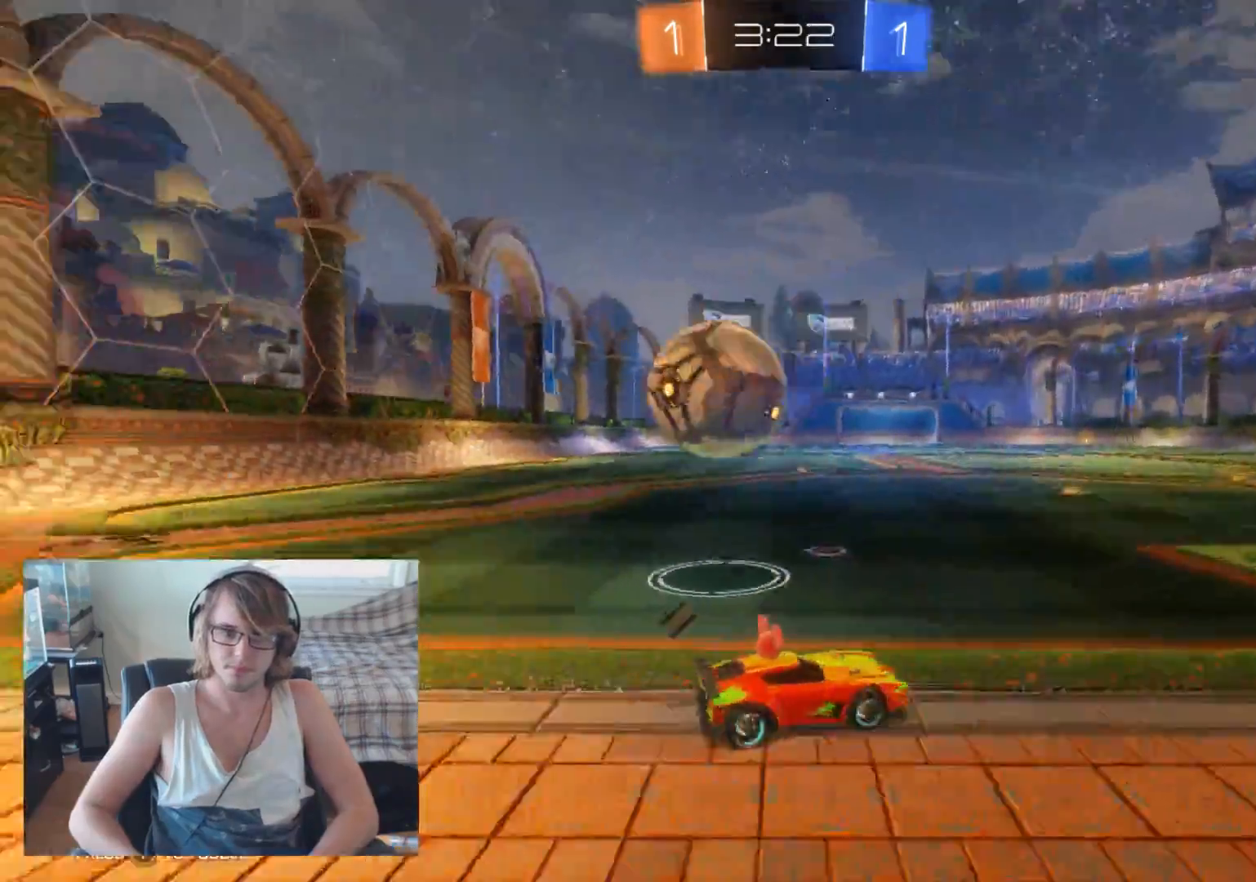
{"buttons": ["L2"], "left_stick": "center", "right_stick": "center", "events": [[100, "R2", "up"], [167, "left_stick", "right"], [333, "L2", "down"], [400, "left_stick", "center"]]}
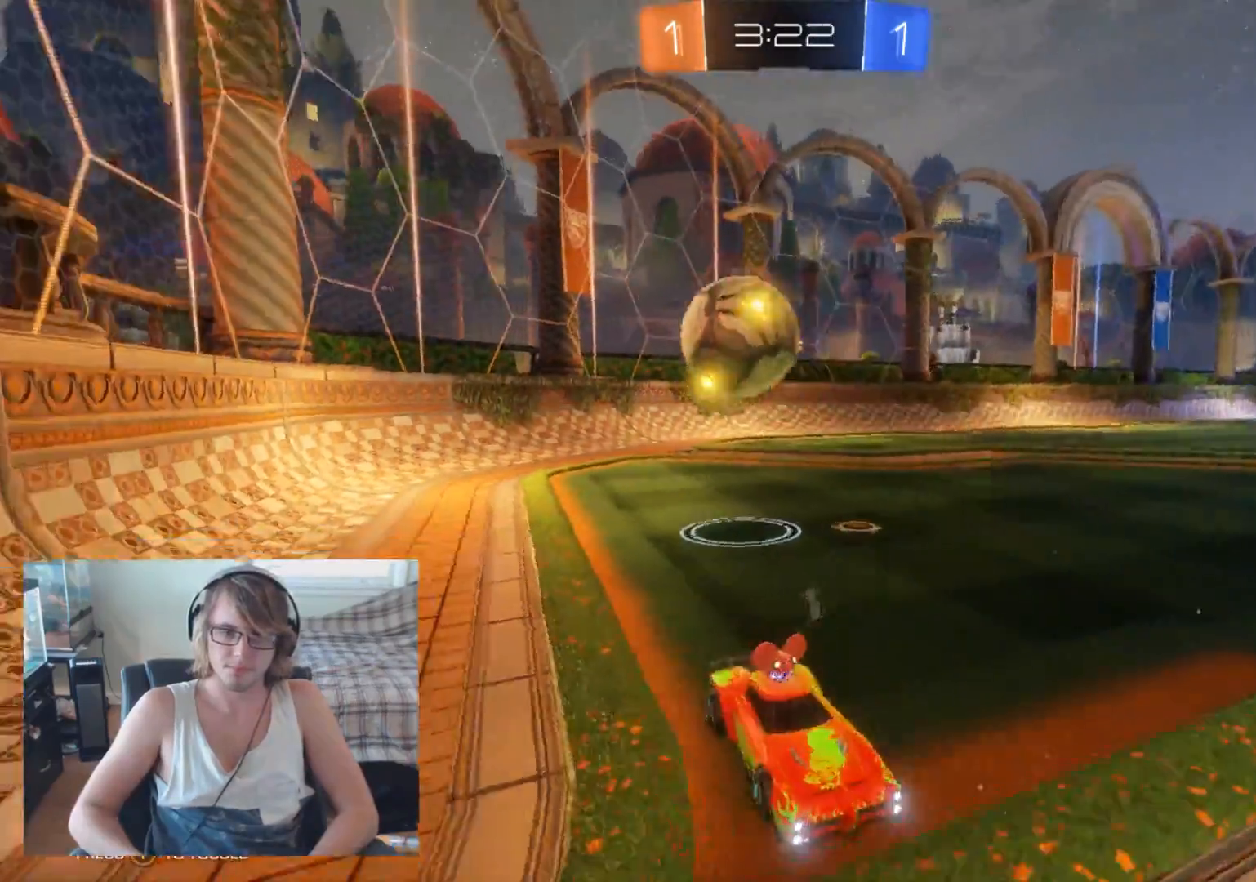
{"buttons": ["L2"], "left_stick": "right", "right_stick": "center", "events": [[233, "left_stick", "right"]]}
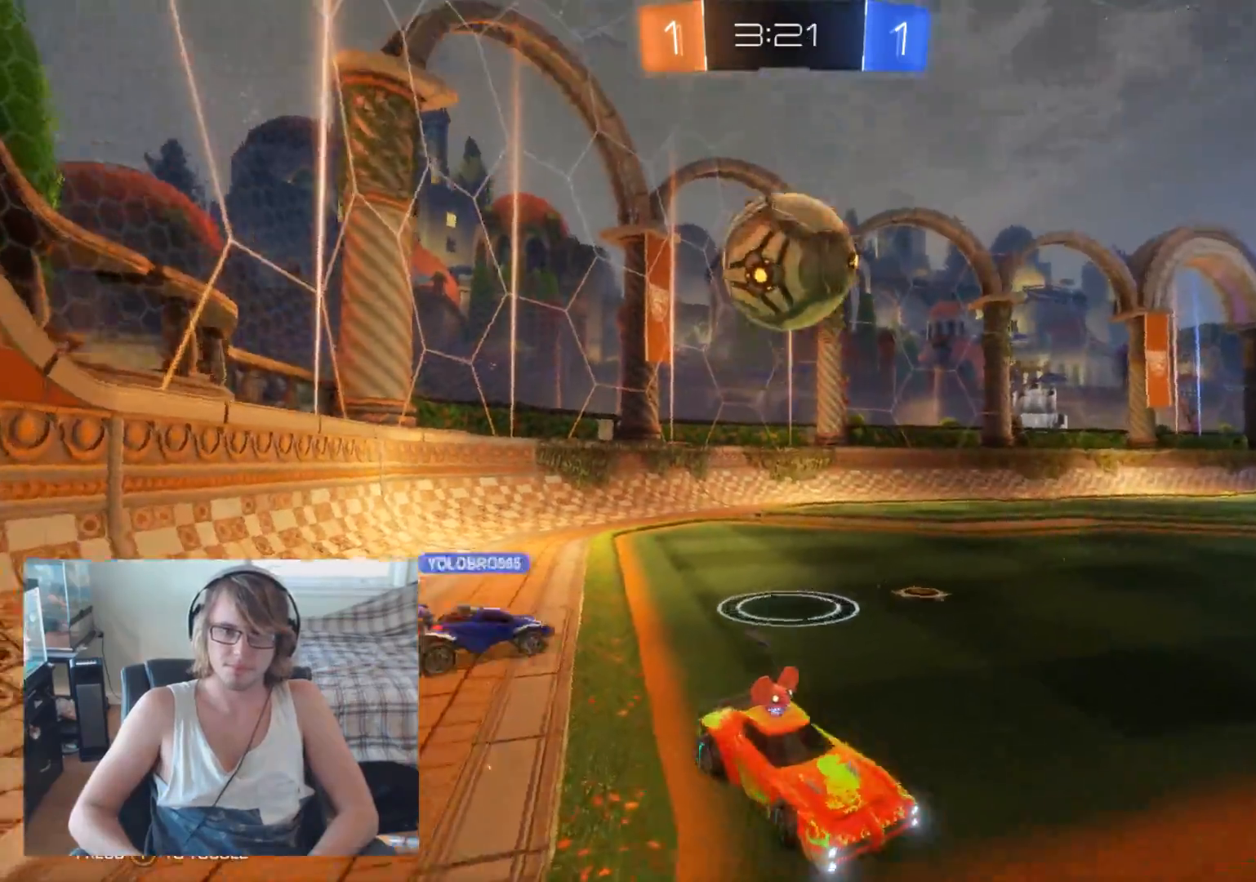
{"buttons": ["R2"], "left_stick": "center", "right_stick": "center", "events": [[400, "L2", "up"], [433, "R2", "down"], [433, "left_stick", "center"]]}
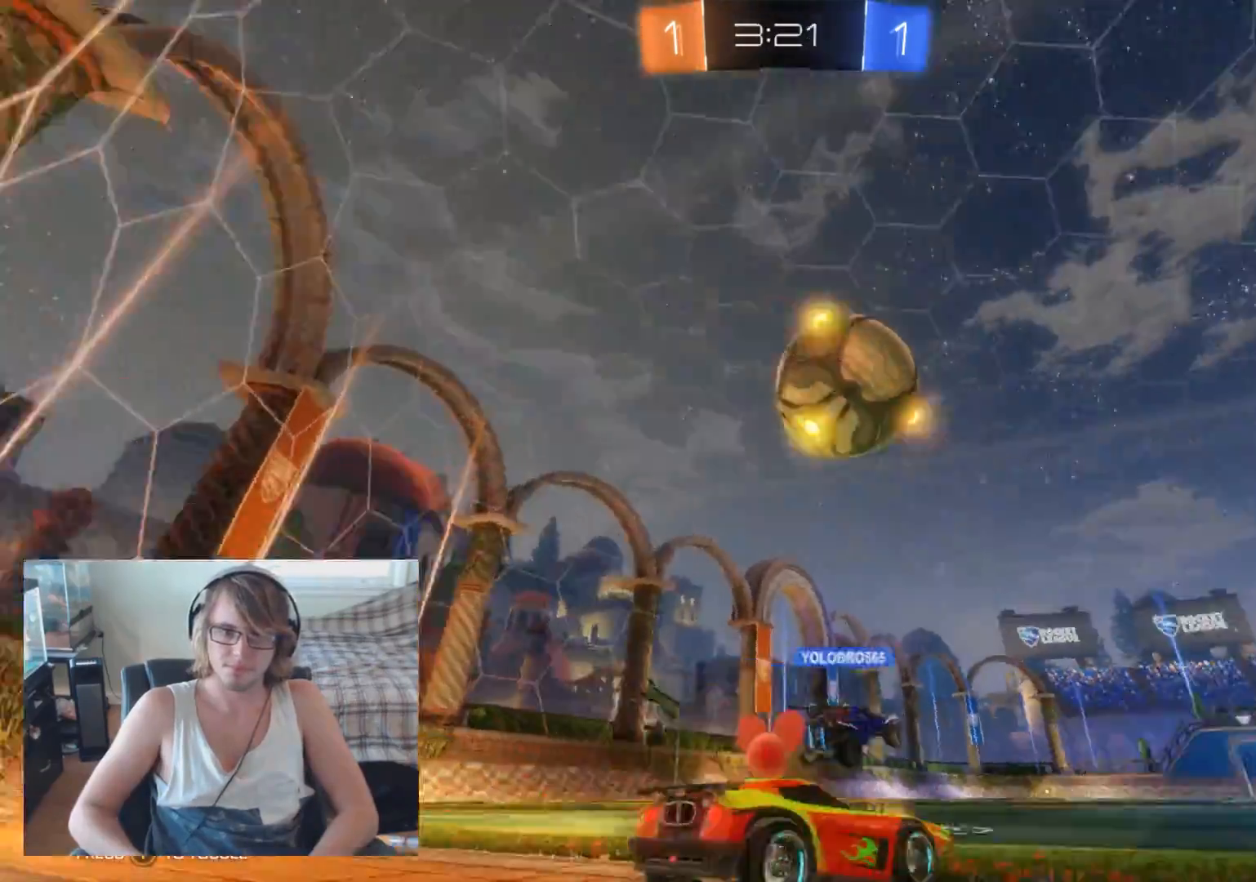
{"buttons": ["R2"], "left_stick": "center", "right_stick": "center", "events": [[67, "left_stick", "left"], [133, "R2", "up"], [267, "R2", "down"], [367, "left_stick", "center"]]}
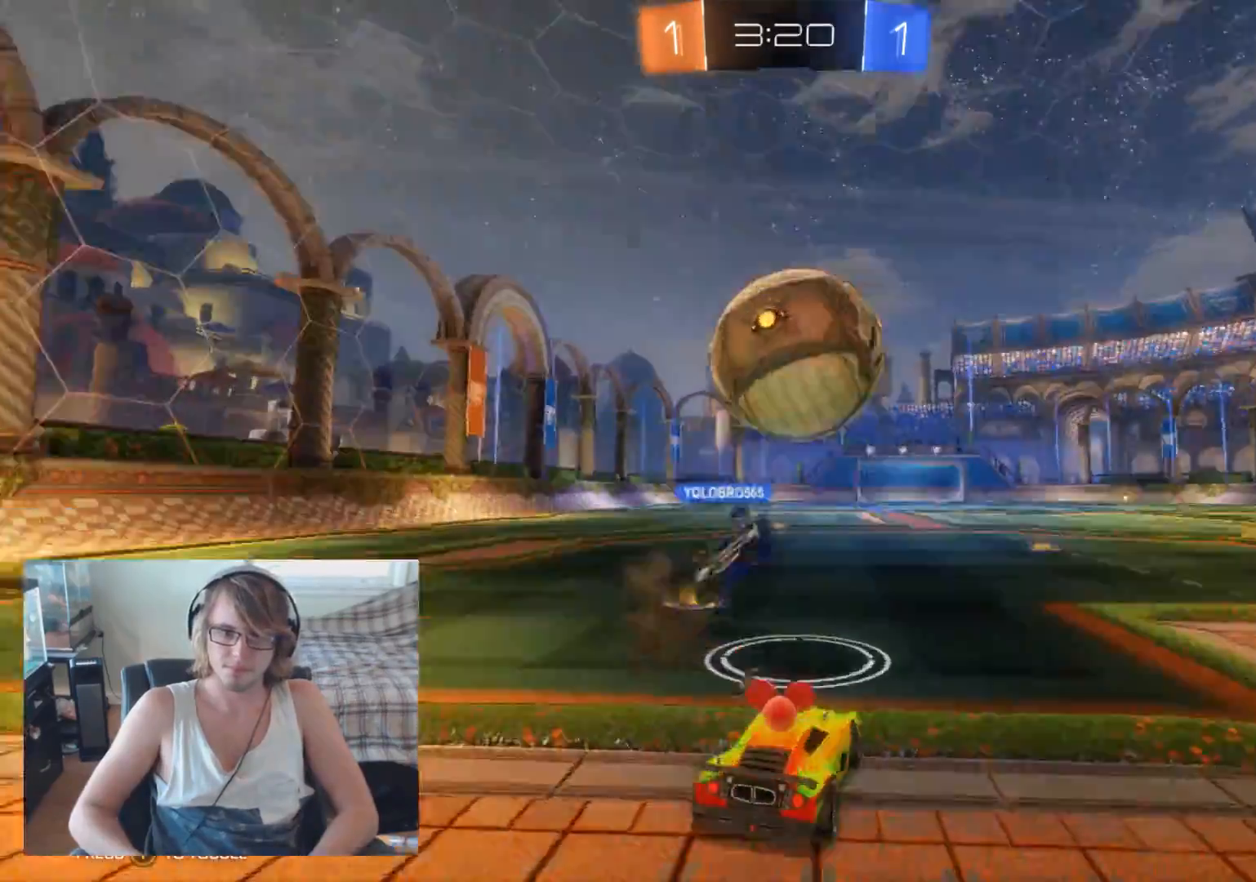
{"buttons": ["R2"], "left_stick": "right", "right_stick": "center", "events": [[67, "left_stick", "right"], [167, "left_stick", "center"], [267, "B", "down"], [333, "B", "up"], [500, "left_stick", "right"]]}
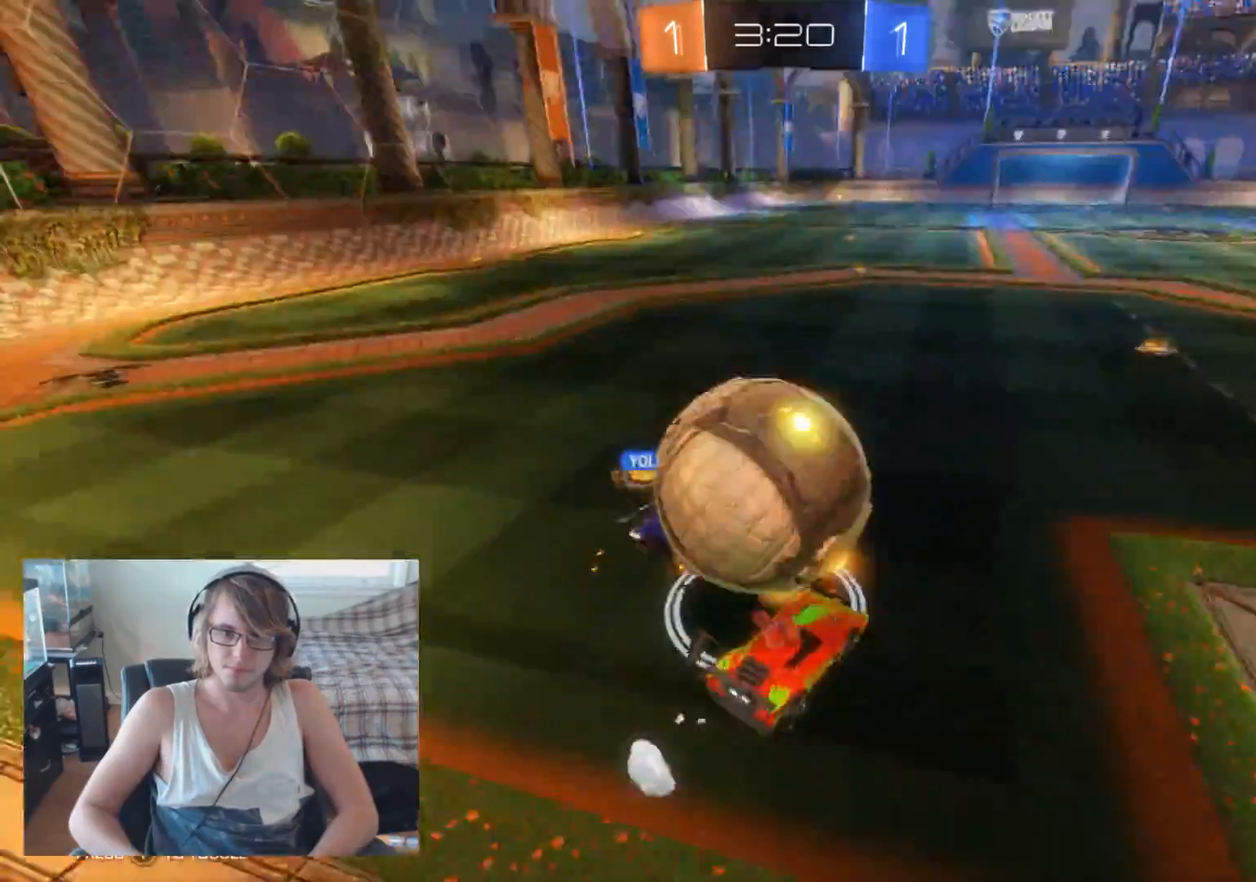
{"buttons": ["R2"], "left_stick": "left", "right_stick": "center", "events": [[133, "R2", "up"], [200, "left_stick", "center"], [300, "left_stick", "left"], [500, "R2", "down"]]}
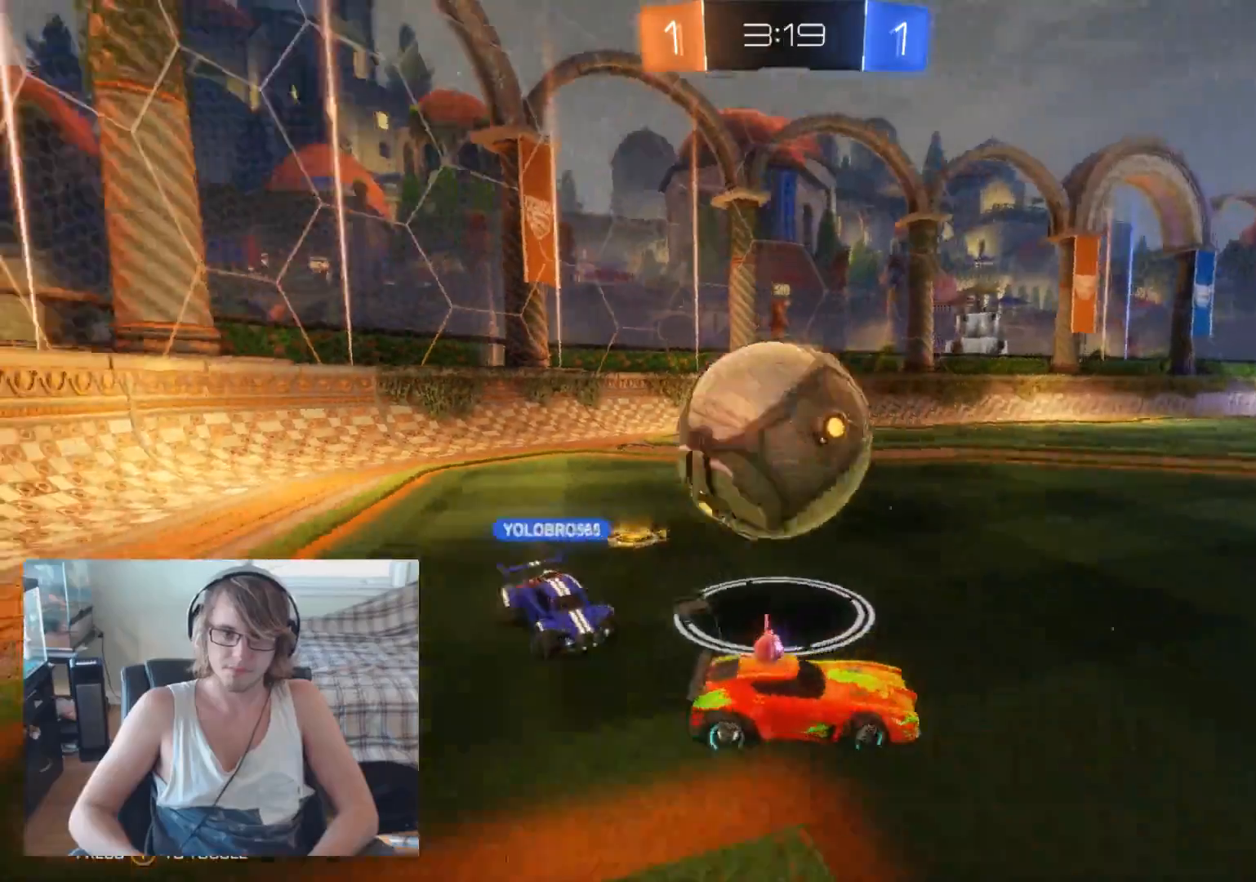
{"buttons": ["R2"], "left_stick": "left", "right_stick": "center", "events": [[300, "B", "down"], [400, "B", "up"]]}
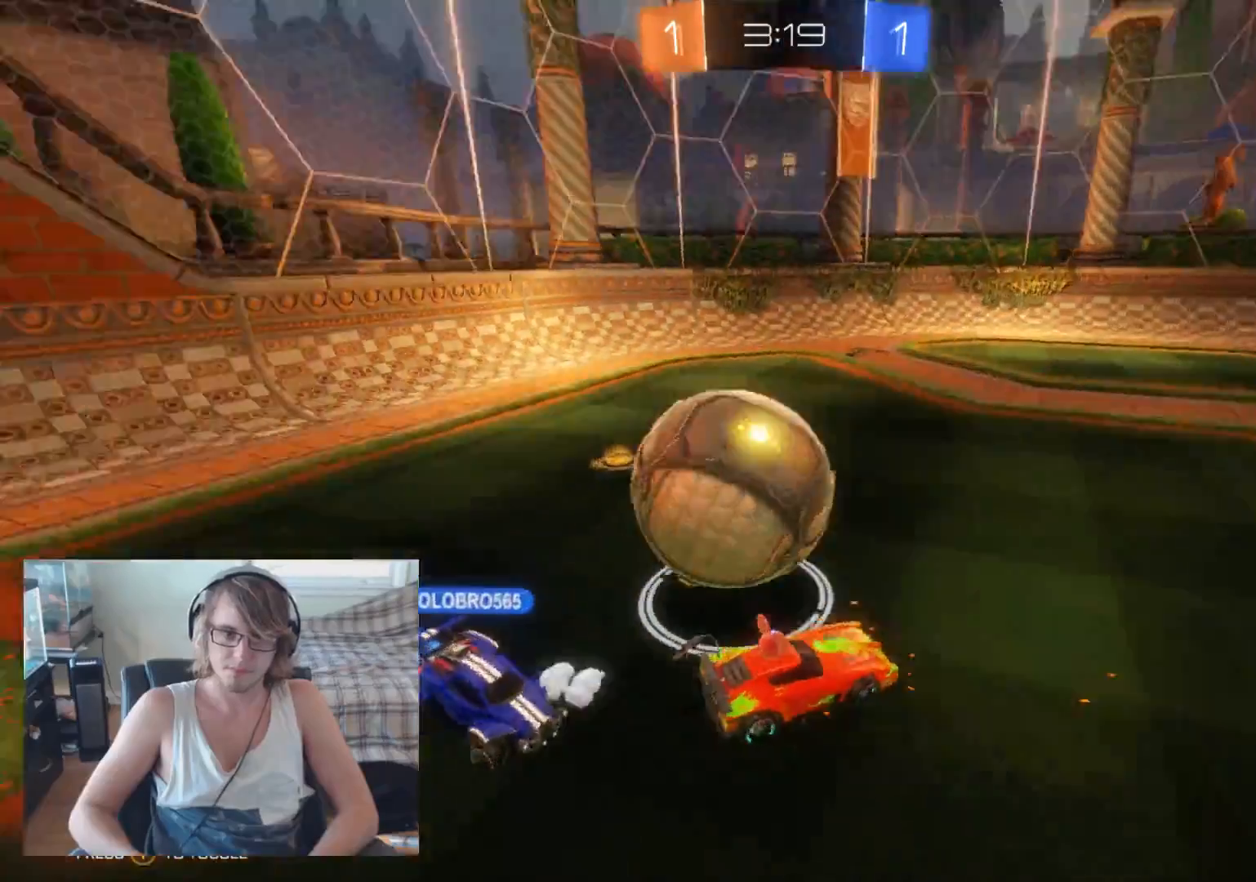
{"buttons": ["R2"], "left_stick": "left", "right_stick": "center", "events": []}